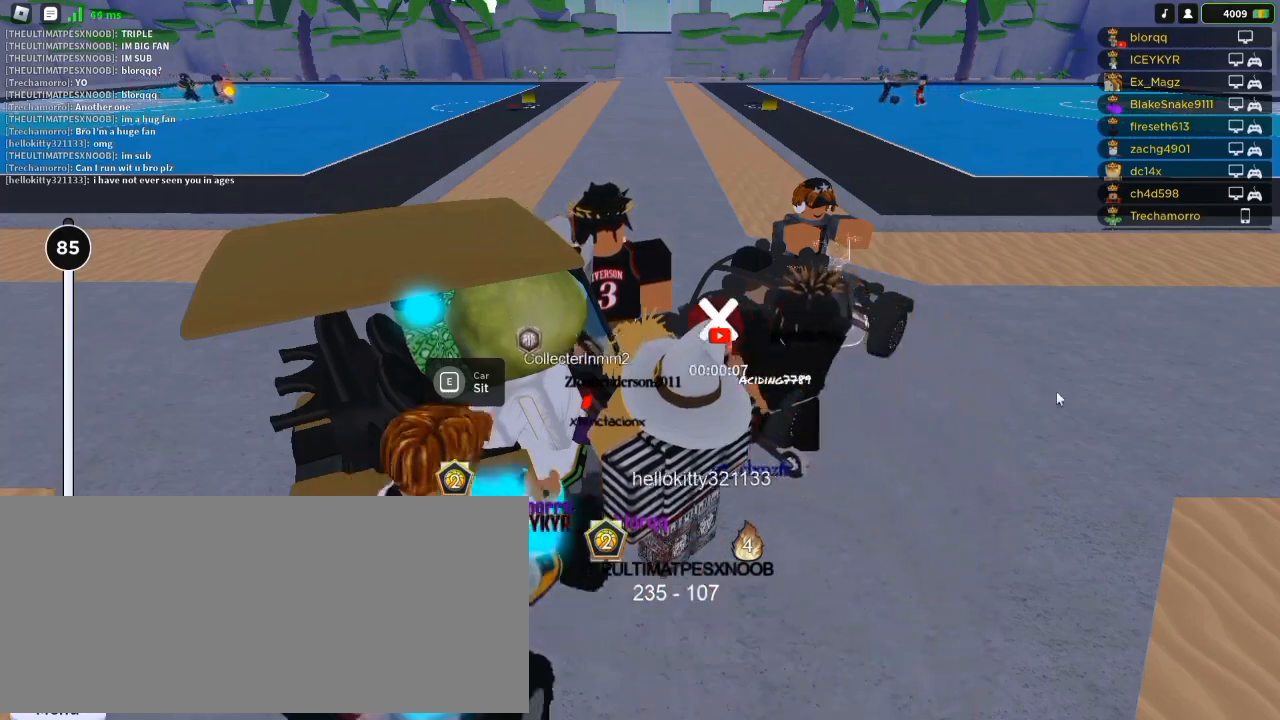
Gameplay with keyboard and mouse; each line is a JSON object with the keys and mouse buttons held at the frame after it. "events" lists presses ("down") and releases ("up") of "a", "ctrl", "d", "e", "f", "q", "r", "s", "shift", "space", "tab", "w", "mouse_left", "mouse_wheel", "mouse_right", "mouse_mb4" and "mouse_mb5" between this image and that frame as [ms after this image, input, new state], when the widget could be followed in between. "mouse_left", "mouse_wheel", "mouse_right", "mouse_mb4", "mouse_mb5" = the "left", "wheel", "right", "mb4", "mb5" buttons of the "mouse" list. No other keys are recorded. "wheel" means that the mouse wheel is clicked or scrolled. Not read: mouse_move.
{"keys": [], "mouse": ["right"], "events": [[33, "mouse_right", "down"]]}
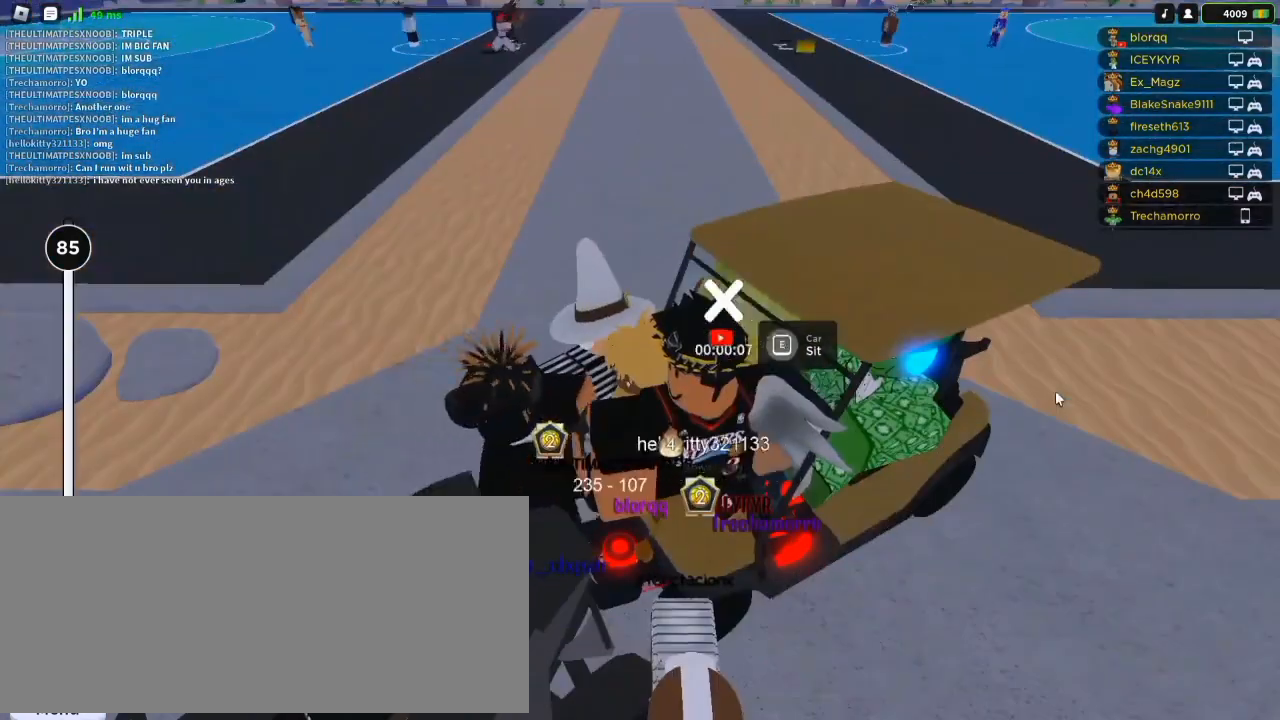
{"keys": ["a"], "mouse": ["right"], "events": [[133, "w", "down"], [467, "a", "down"], [500, "w", "up"]]}
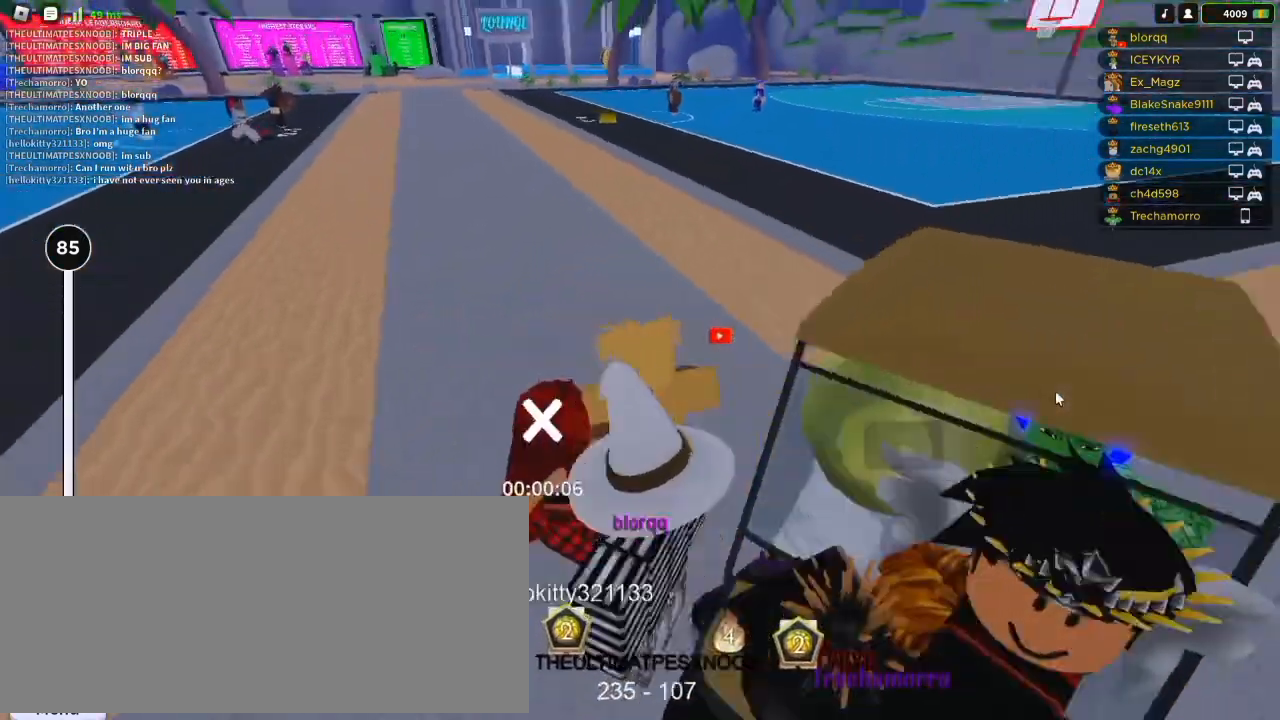
{"keys": ["d"], "mouse": ["left"], "events": [[100, "s", "down"], [133, "a", "up"], [133, "d", "down"], [167, "s", "up"], [267, "a", "down"], [267, "w", "down"], [300, "d", "up"], [333, "mouse_right", "up"], [333, "w", "up"], [400, "s", "down"], [467, "a", "up"], [467, "d", "down"], [500, "mouse_left", "down"], [500, "s", "up"]]}
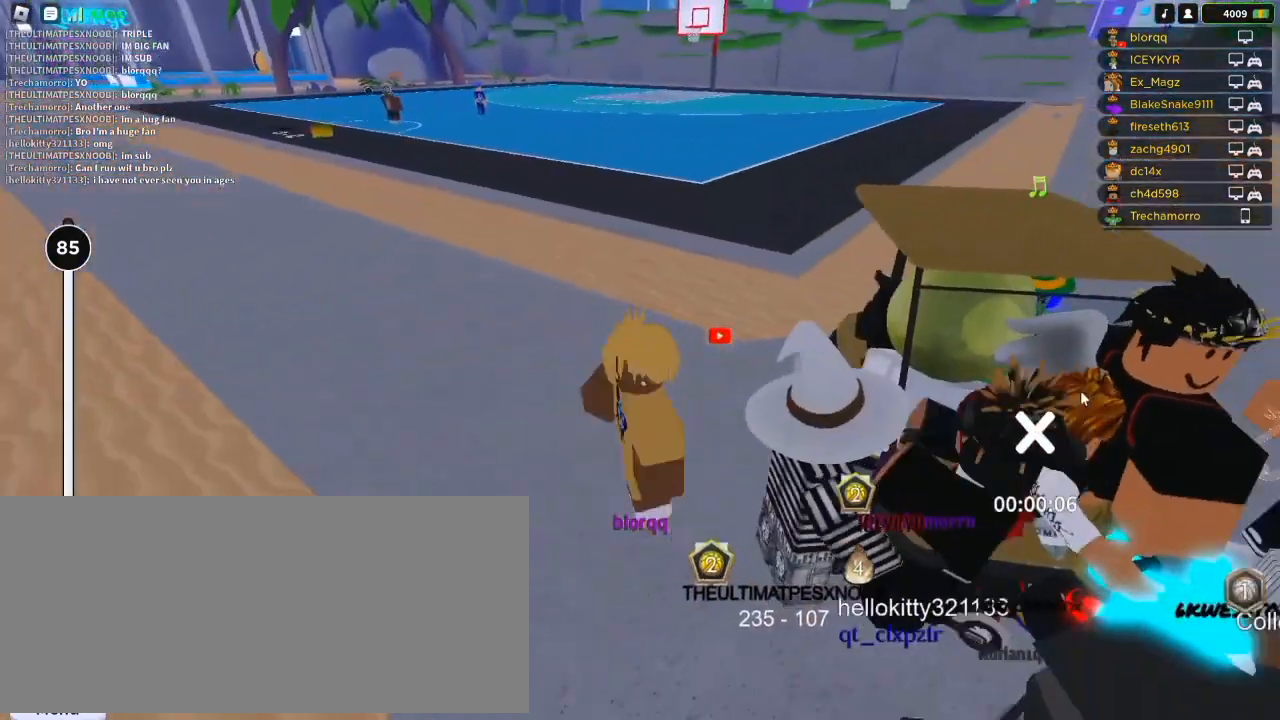
{"keys": ["s", "shift"], "mouse": [], "events": [[33, "w", "down"], [67, "a", "down"], [67, "mouse_left", "up"], [100, "d", "up"], [133, "w", "up"], [267, "mouse_left", "down"], [267, "shift", "down"], [300, "mouse_left", "up"], [333, "d", "down"], [367, "a", "up"], [367, "shift", "up"], [433, "s", "down"], [433, "shift", "down"], [467, "a", "down"], [467, "d", "up"], [500, "a", "up"]]}
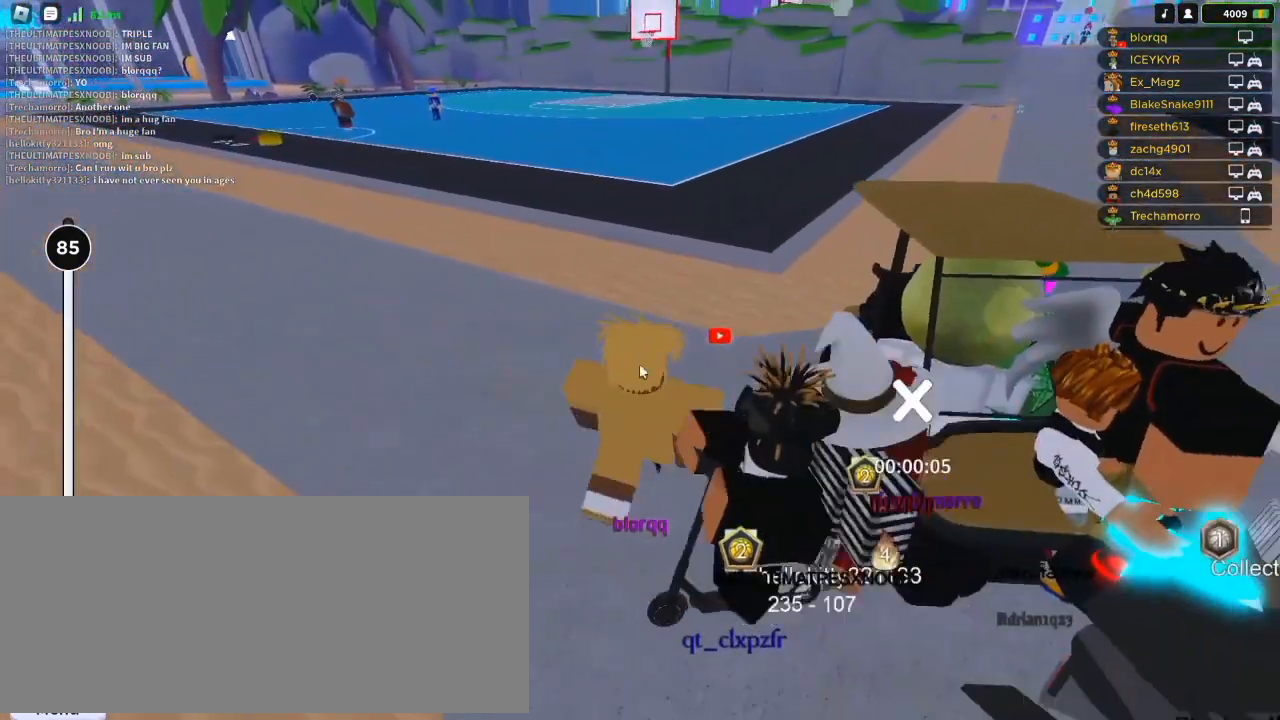
{"keys": ["a", "shift"], "mouse": [], "events": [[67, "d", "down"], [100, "a", "down"], [100, "d", "up"], [200, "shift", "up"], [233, "d", "down"], [233, "s", "up"], [267, "a", "up"], [367, "w", "down"], [400, "d", "up"], [433, "a", "down"], [433, "shift", "down"], [467, "w", "up"]]}
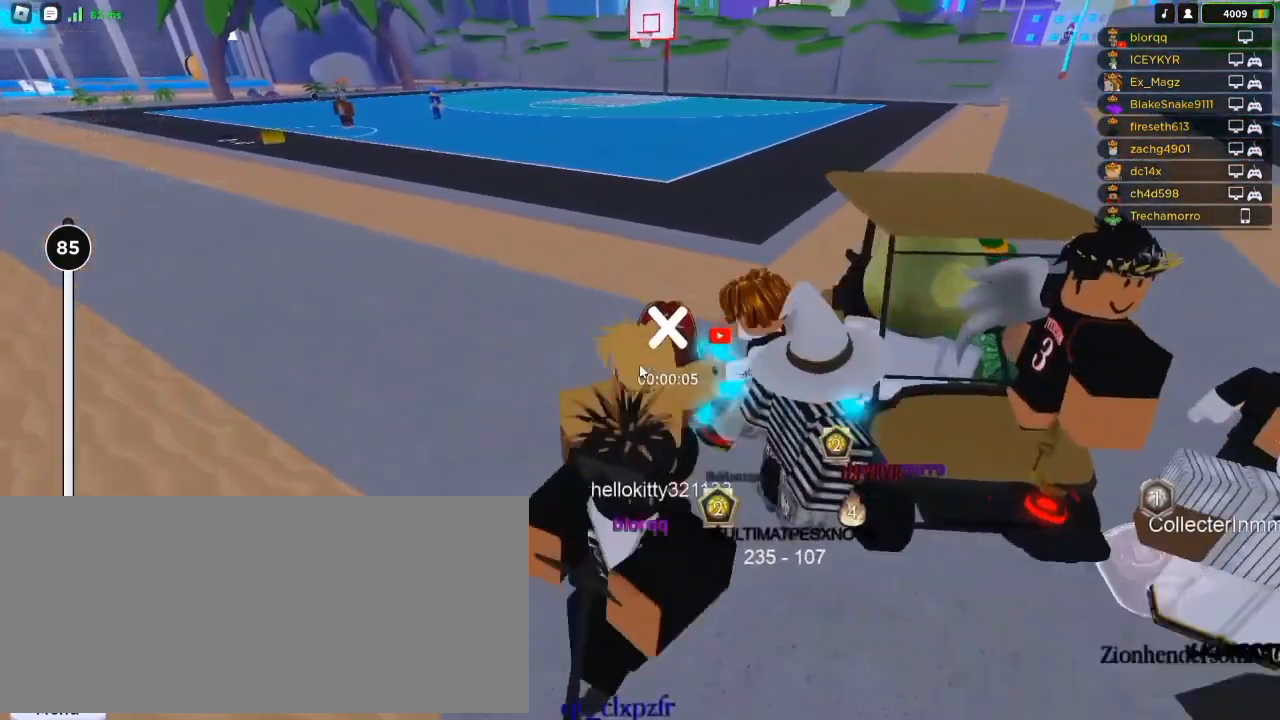
{"keys": ["d", "s"], "mouse": [], "events": [[100, "d", "down"], [100, "s", "down"], [100, "shift", "up"], [133, "a", "up"], [167, "s", "up"], [233, "w", "down"], [300, "a", "down"], [333, "d", "up"], [367, "w", "up"], [433, "s", "down"], [467, "a", "up"], [467, "d", "down"]]}
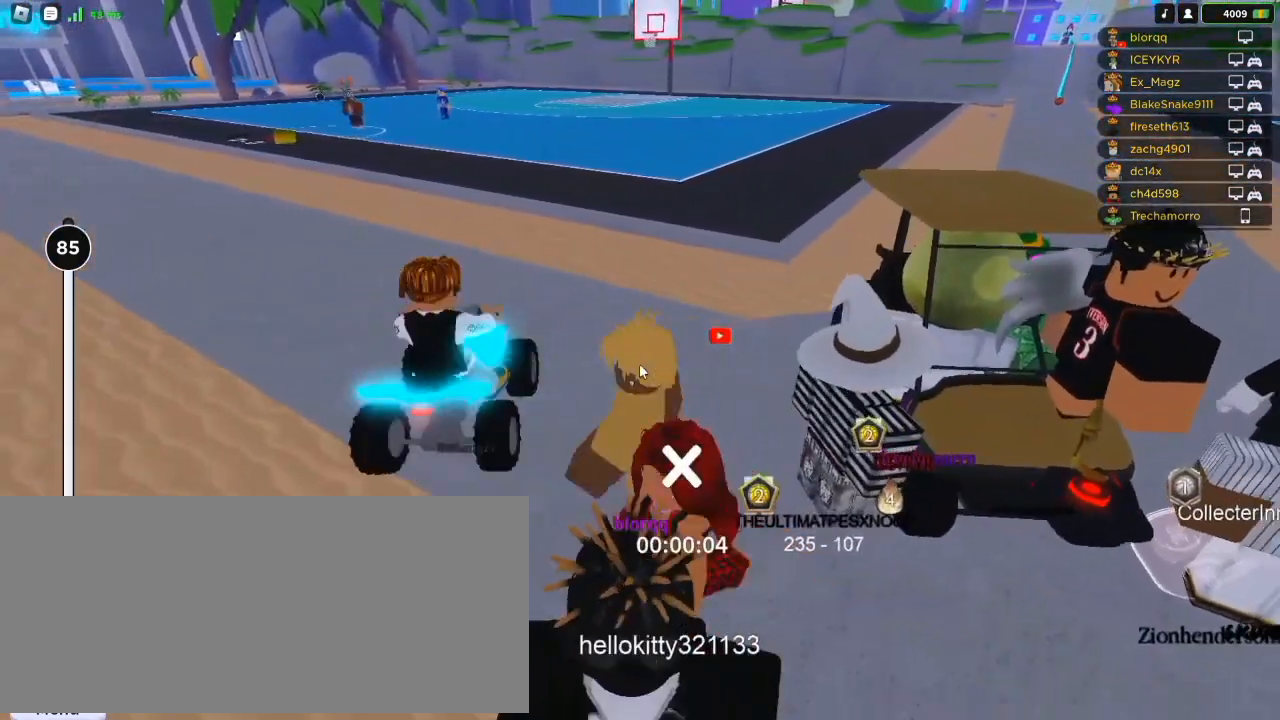
{"keys": ["a", "s"], "mouse": [], "events": [[33, "s", "up"], [100, "a", "down"], [100, "w", "down"], [167, "d", "up"], [167, "shift", "down"], [200, "w", "up"], [267, "s", "down"], [300, "d", "down"], [300, "shift", "up"], [333, "a", "up"], [400, "shift", "down"], [467, "a", "down"], [467, "d", "up"], [500, "shift", "up"]]}
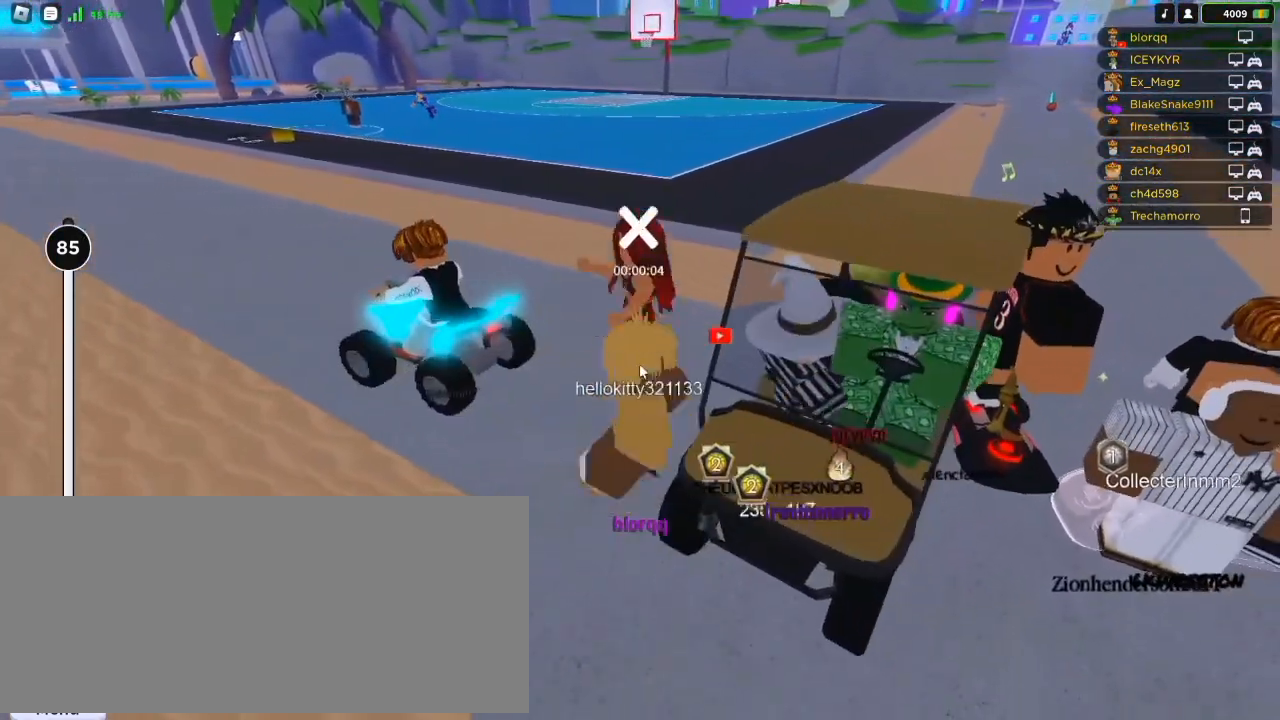
{"keys": ["d", "w"], "mouse": ["right"], "events": [[33, "s", "up"], [133, "w", "down"], [167, "a", "up"], [233, "d", "down"], [500, "mouse_right", "down"]]}
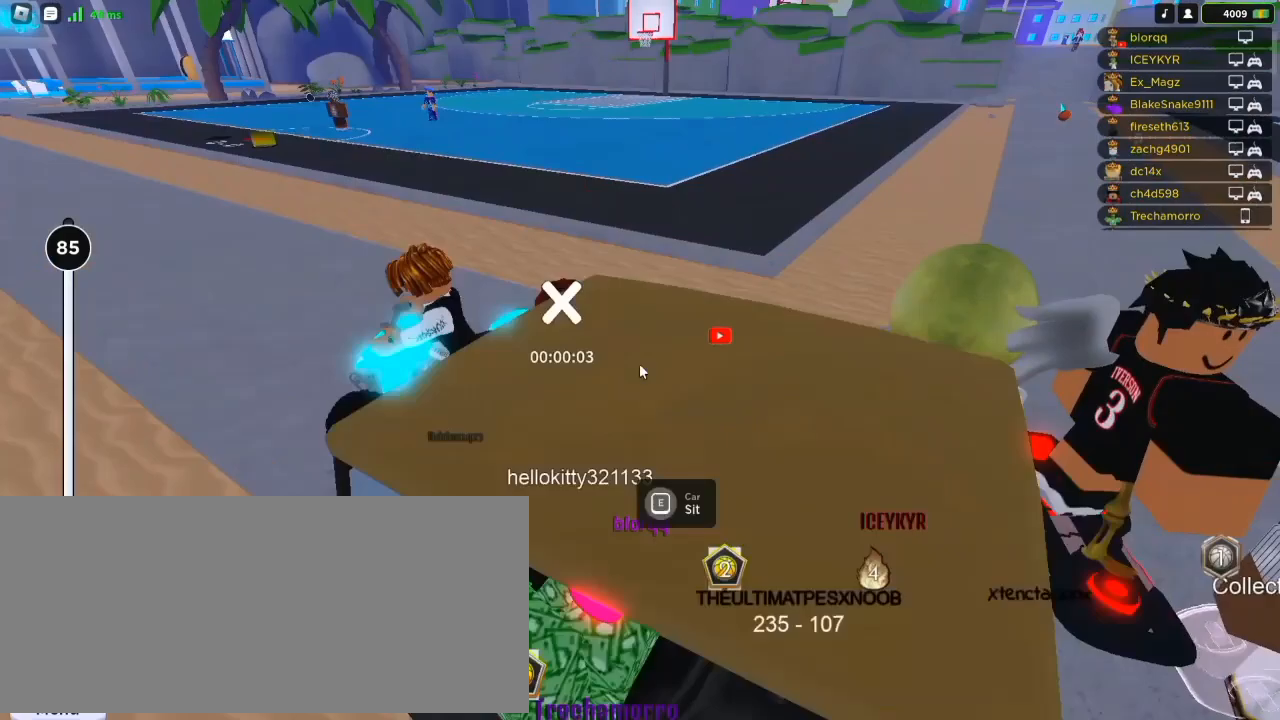
{"keys": ["a", "s"], "mouse": ["right"], "events": [[67, "space", "down"], [167, "w", "up"], [200, "space", "up"], [300, "s", "down"], [333, "a", "down"], [367, "d", "up"], [400, "shift", "down"], [400, "space", "down"], [467, "shift", "up"], [467, "space", "up"]]}
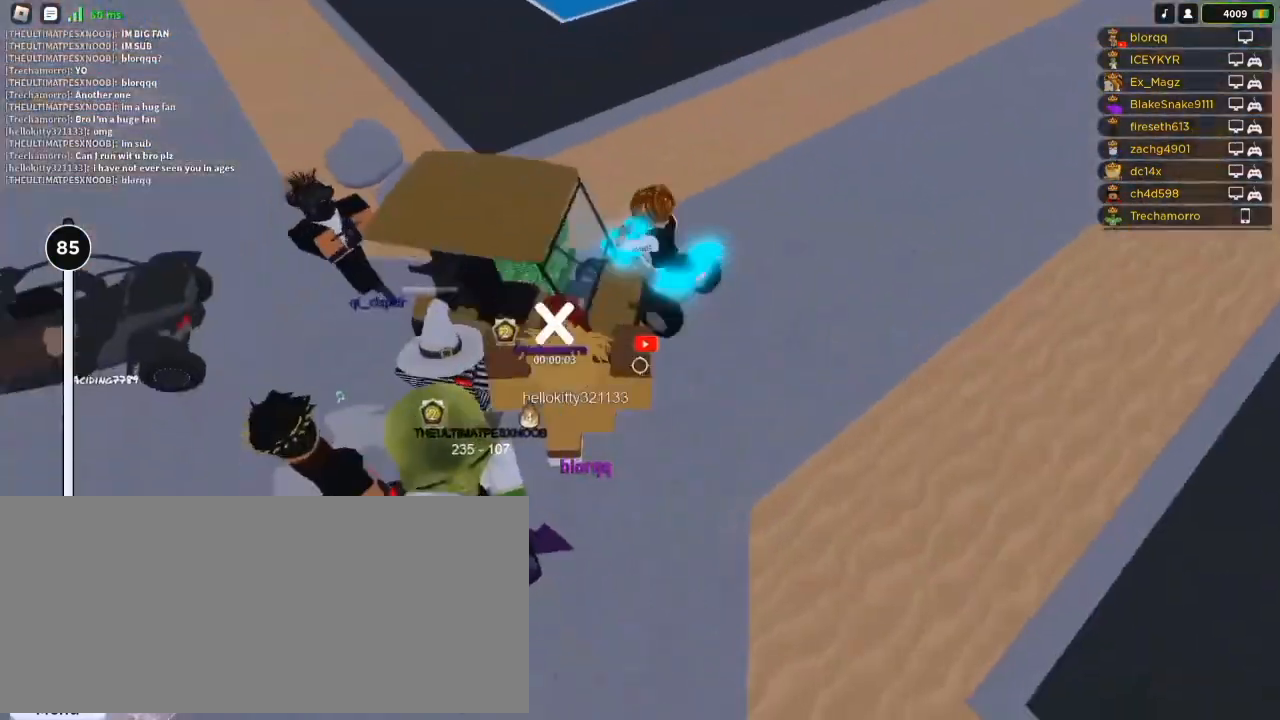
{"keys": ["a", "s", "shift"], "mouse": ["right"], "events": [[67, "shift", "down"], [100, "space", "down"], [133, "shift", "up"], [167, "space", "up"], [200, "shift", "down"], [267, "d", "down"], [267, "shift", "up"], [267, "space", "down"], [333, "shift", "down"], [333, "space", "up"], [433, "shift", "up"], [467, "d", "up"], [500, "shift", "down"]]}
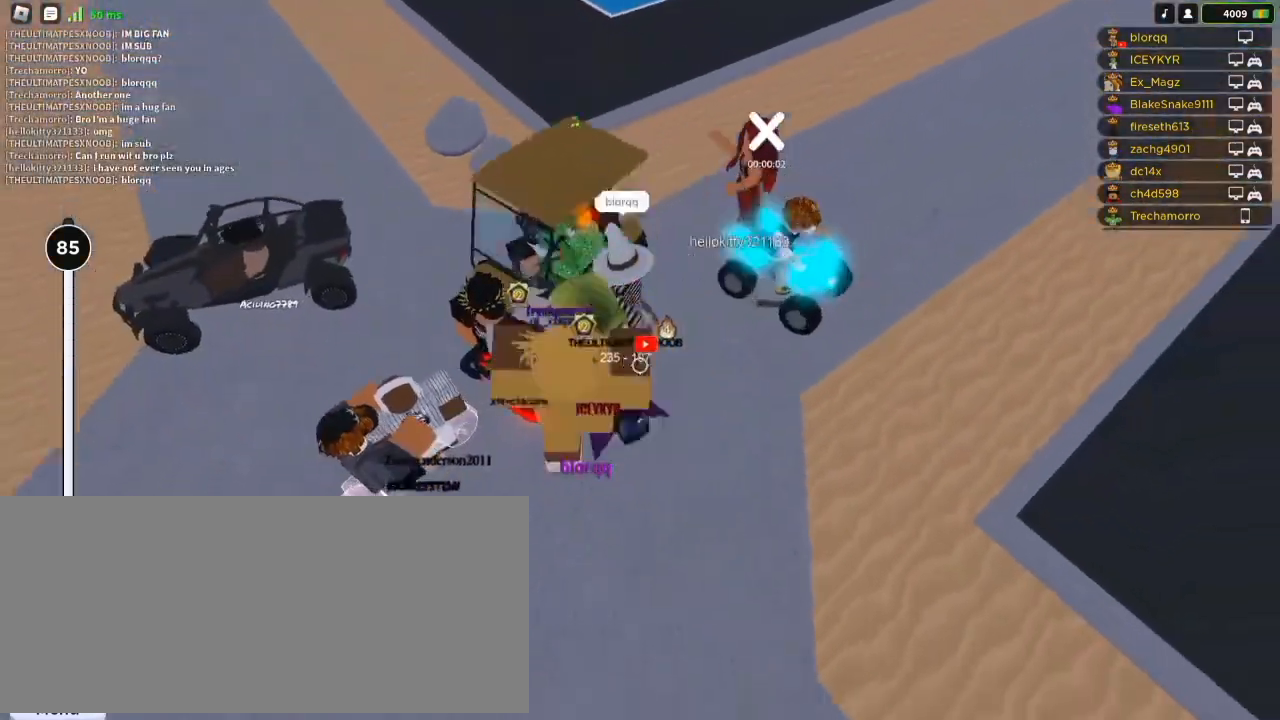
{"keys": ["d", "s", "space"], "mouse": ["right"], "events": [[100, "d", "down"], [133, "space", "down"], [200, "d", "up"], [200, "space", "up"], [233, "shift", "up"], [267, "d", "down"], [267, "shift", "down"], [300, "shift", "up"], [300, "space", "down"], [333, "space", "up"], [400, "shift", "down"], [433, "space", "down"], [500, "a", "up"], [500, "shift", "up"]]}
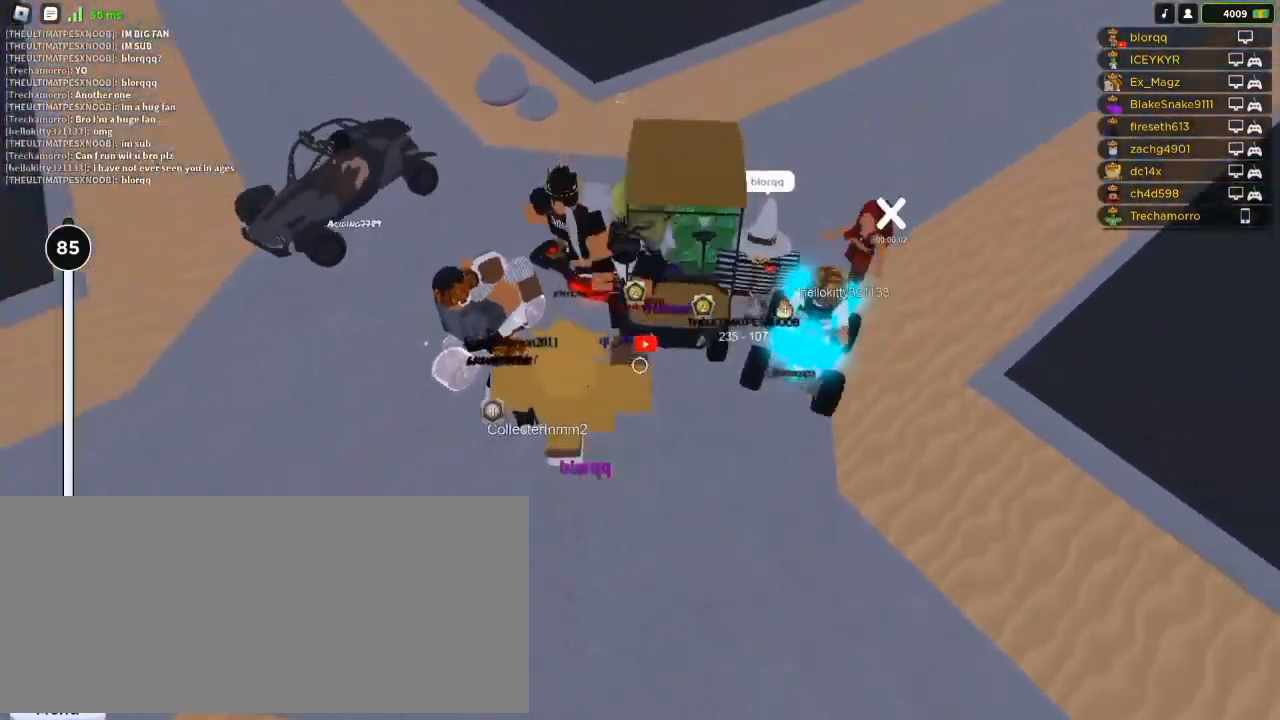
{"keys": ["d", "s", "space"], "mouse": ["right"], "events": [[33, "shift", "down"], [33, "space", "up"], [67, "a", "down"], [133, "a", "up"], [167, "shift", "up"], [167, "space", "down"], [200, "shift", "down"], [233, "space", "up"], [300, "shift", "up"], [400, "shift", "down"], [433, "space", "down"], [500, "shift", "up"]]}
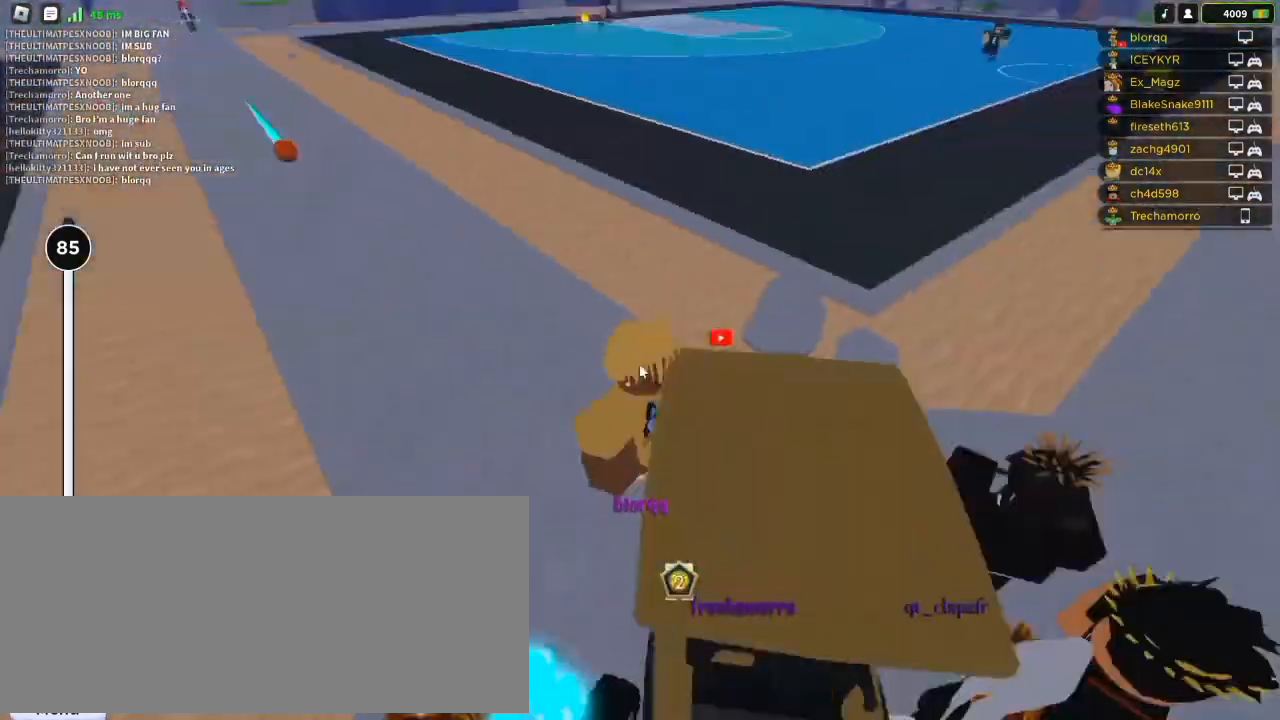
{"keys": ["s", "shift"], "mouse": ["right"], "events": [[67, "shift", "down"], [67, "space", "up"], [167, "shift", "up"], [200, "space", "down"], [233, "shift", "down"], [267, "a", "down"], [267, "d", "up"], [267, "space", "up"], [333, "shift", "up"], [367, "d", "down"], [433, "a", "up"], [433, "shift", "down"], [433, "space", "down"], [467, "d", "up"], [500, "space", "up"]]}
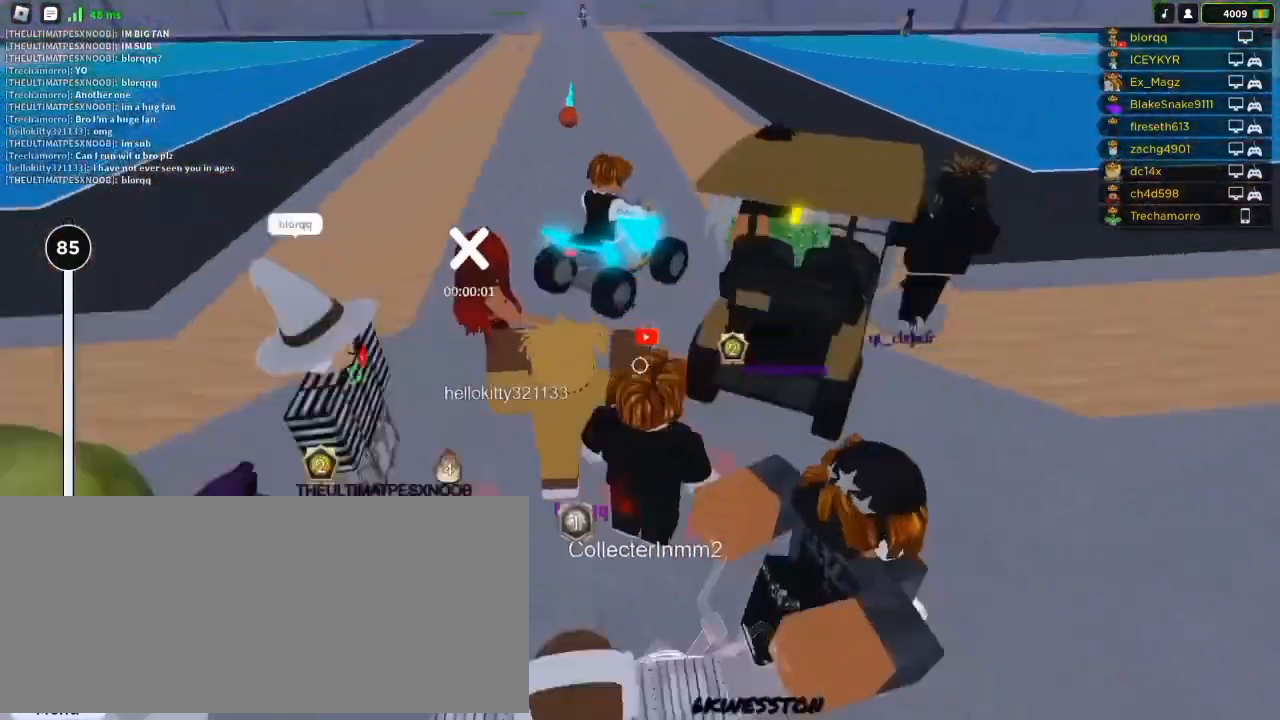
{"keys": ["a", "s"], "mouse": ["right"], "events": [[33, "a", "down"], [33, "shift", "up"], [100, "shift", "down"], [100, "space", "down"], [133, "a", "up"], [200, "a", "down"], [200, "space", "up"], [233, "shift", "up"]]}
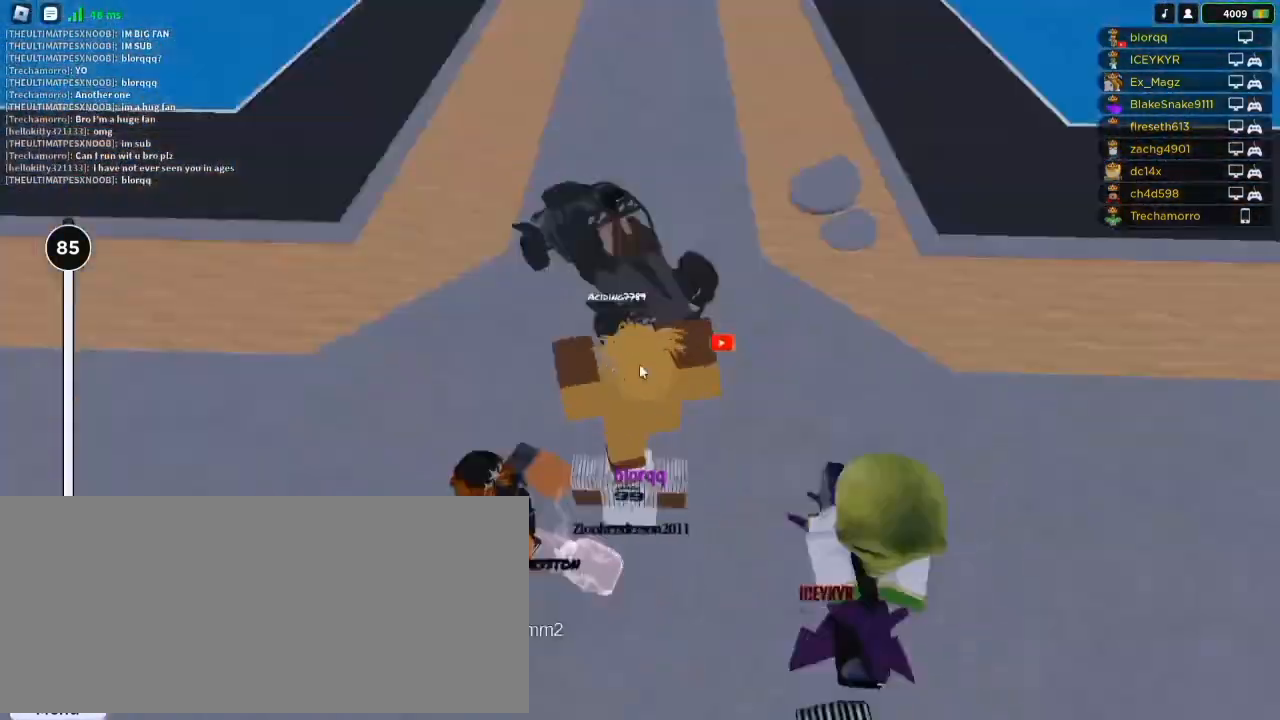
{"keys": ["a", "d", "s"], "mouse": ["right"], "events": [[100, "a", "up"], [167, "d", "down"], [333, "a", "down"], [400, "d", "up"], [467, "d", "down"]]}
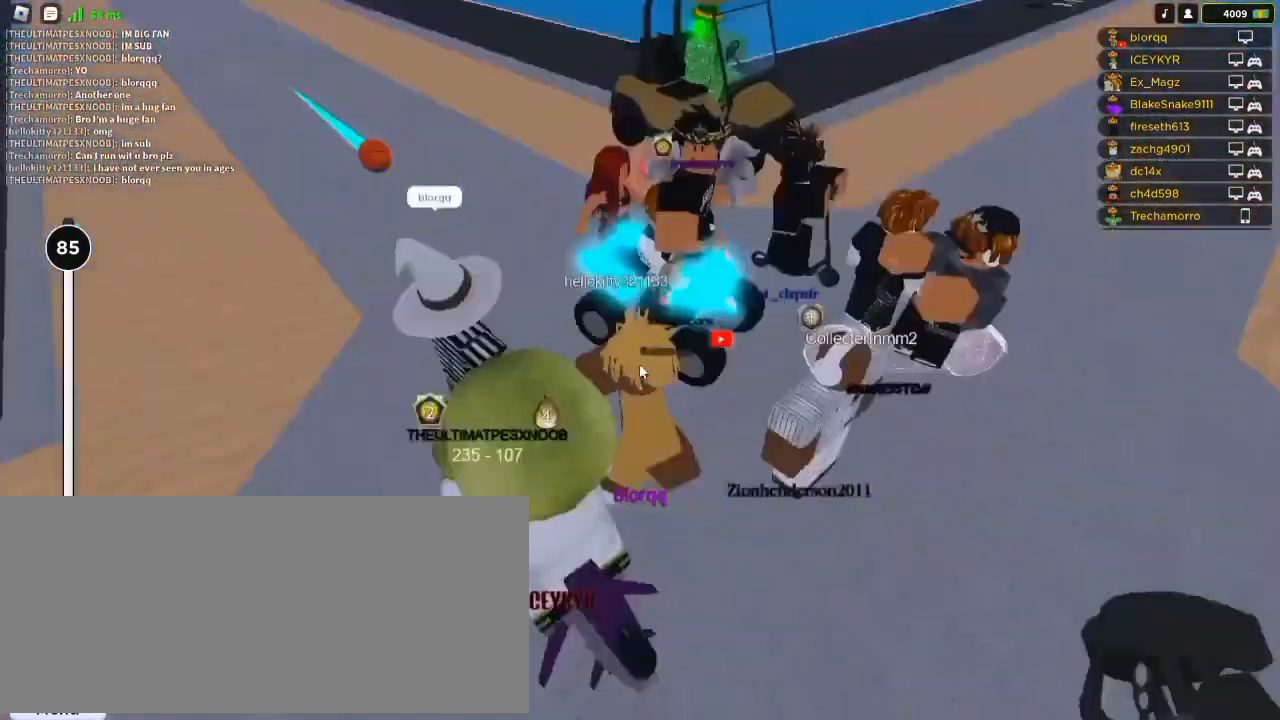
{"keys": ["a", "s", "shift"], "mouse": ["right"], "events": [[100, "shift", "down"], [200, "shift", "up"], [267, "shift", "down"], [300, "a", "up"], [367, "shift", "up"], [433, "shift", "down"], [500, "a", "down"], [500, "d", "up"]]}
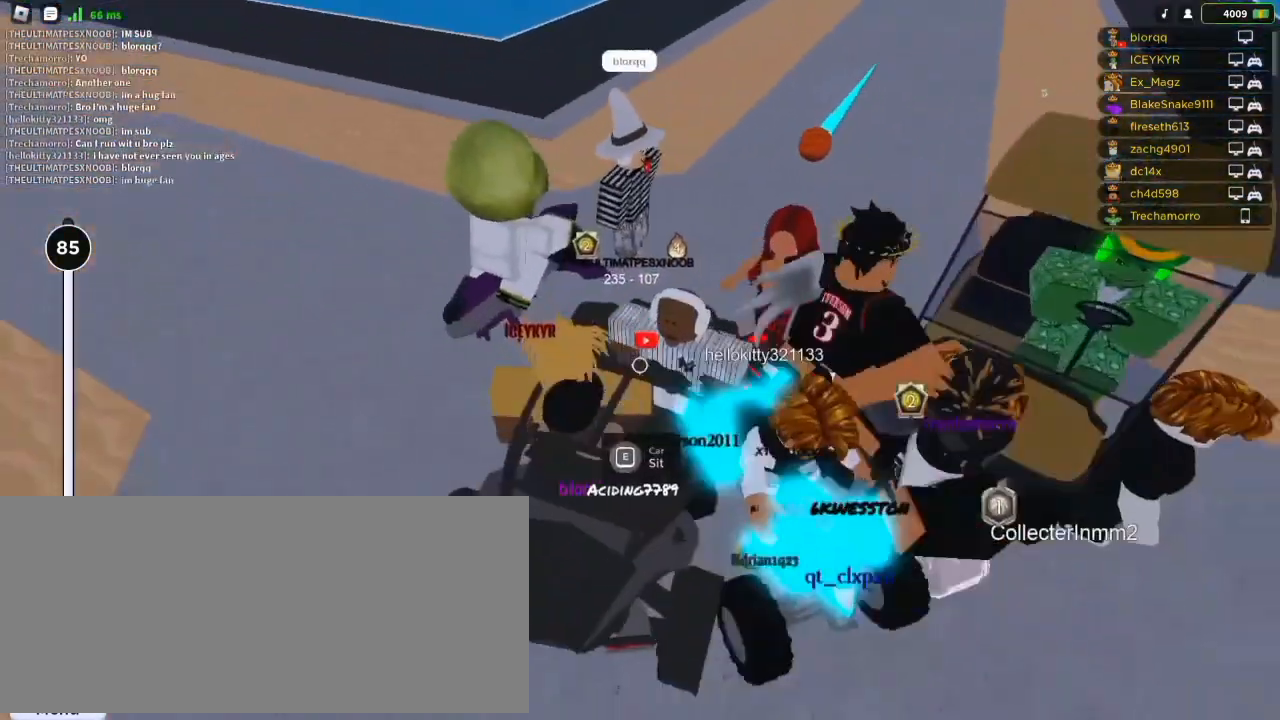
{"keys": ["d", "s"], "mouse": ["right"], "events": [[33, "shift", "up"], [133, "d", "down"], [133, "shift", "down"], [267, "a", "up"], [267, "shift", "up"]]}
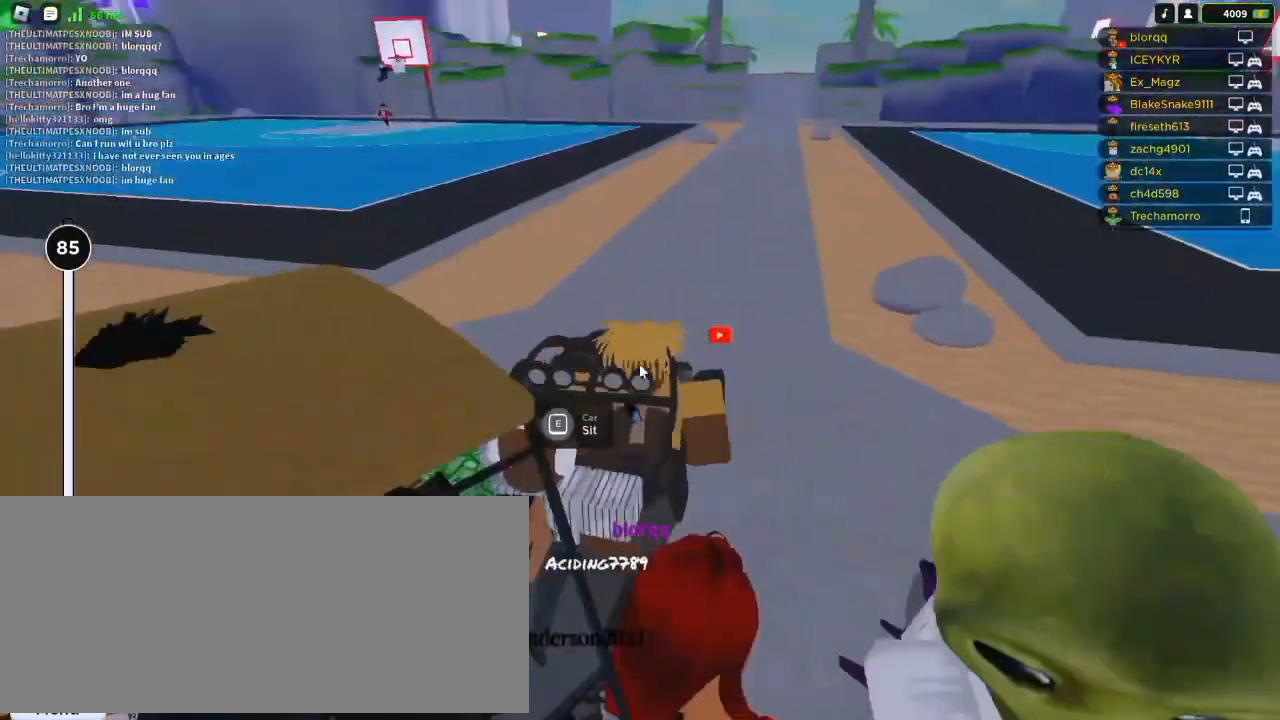
{"keys": ["d"], "mouse": ["right"], "events": [[433, "s", "up"]]}
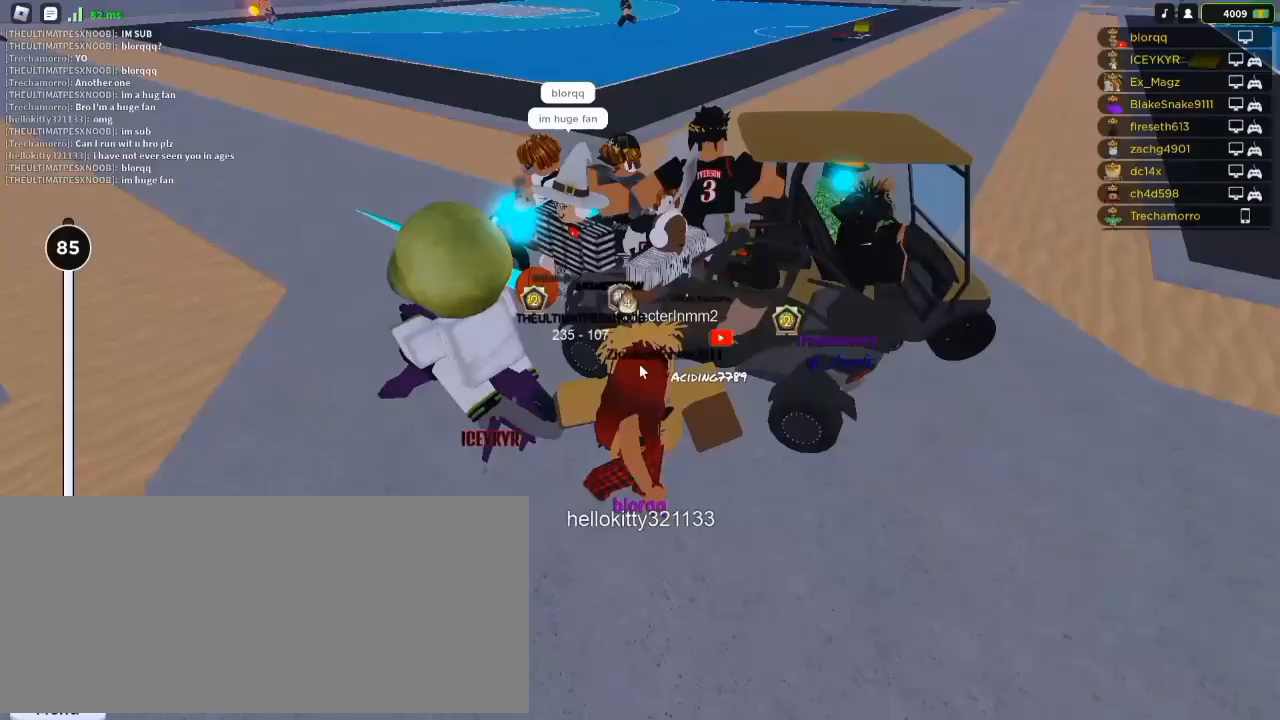
{"keys": ["d"], "mouse": ["right"], "events": []}
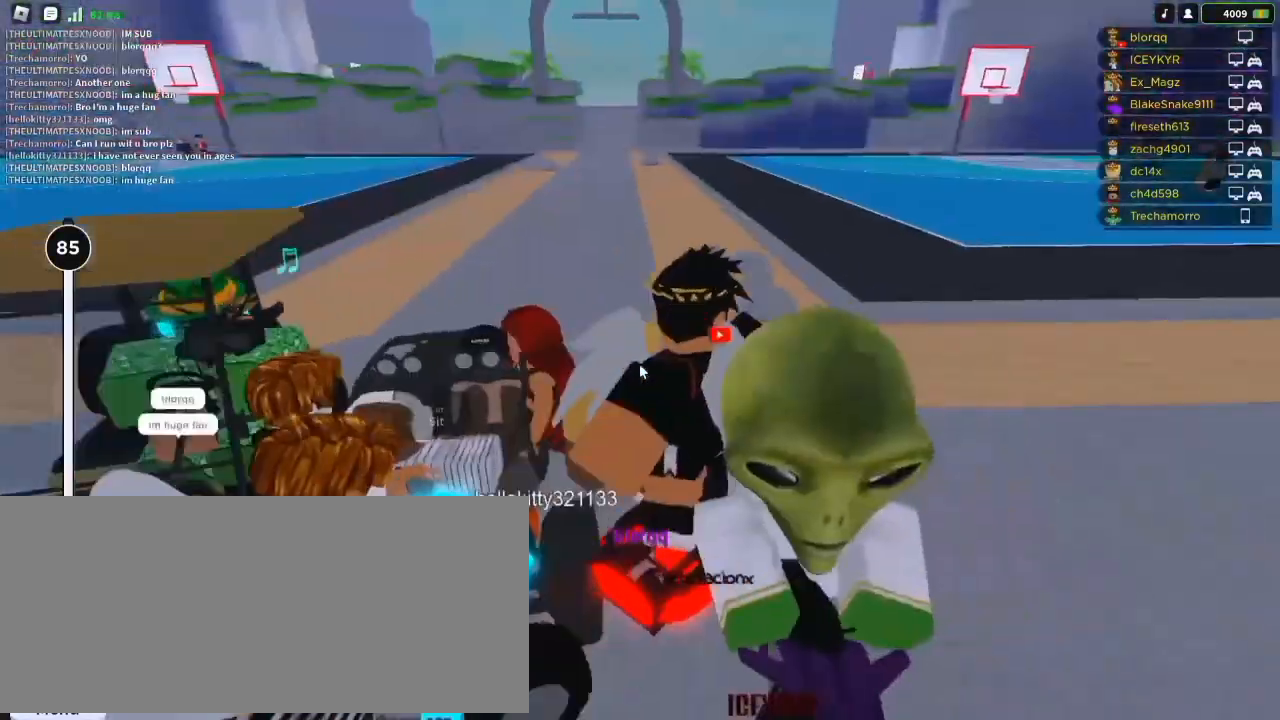
{"keys": ["d"], "mouse": ["right"], "events": []}